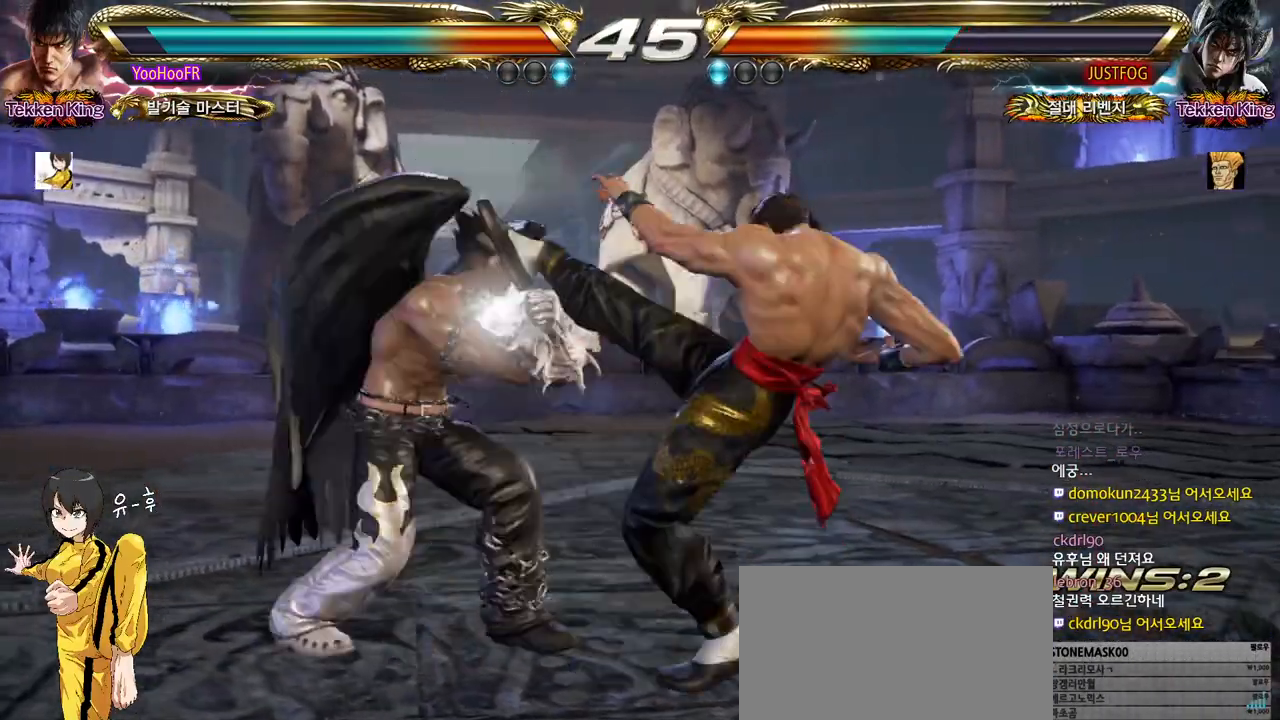
Gameplay with a controller (arcade stick); each line is a JSON object with the inputs held at the frame after it. "events" lists button and stick changes between this image and that frame as [ms after this image, input, new state], when the widget could be followed in between. Not read: L3 R3.
{"buttons": [], "left_stick": "right", "events": [[233, "left_stick", "right"], [317, "left_stick", "center"], [367, "left_stick", "right"]]}
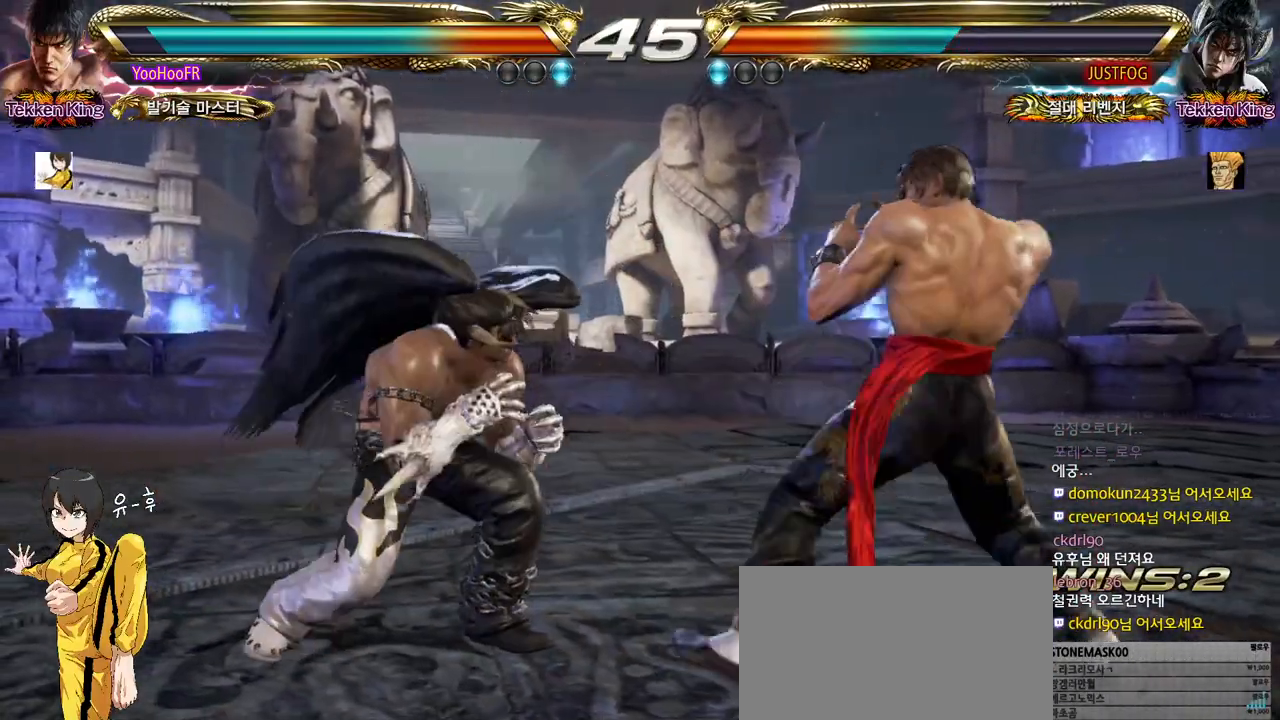
{"buttons": [], "left_stick": "right", "events": [[150, "left_stick", "center"], [217, "left_stick", "right"]]}
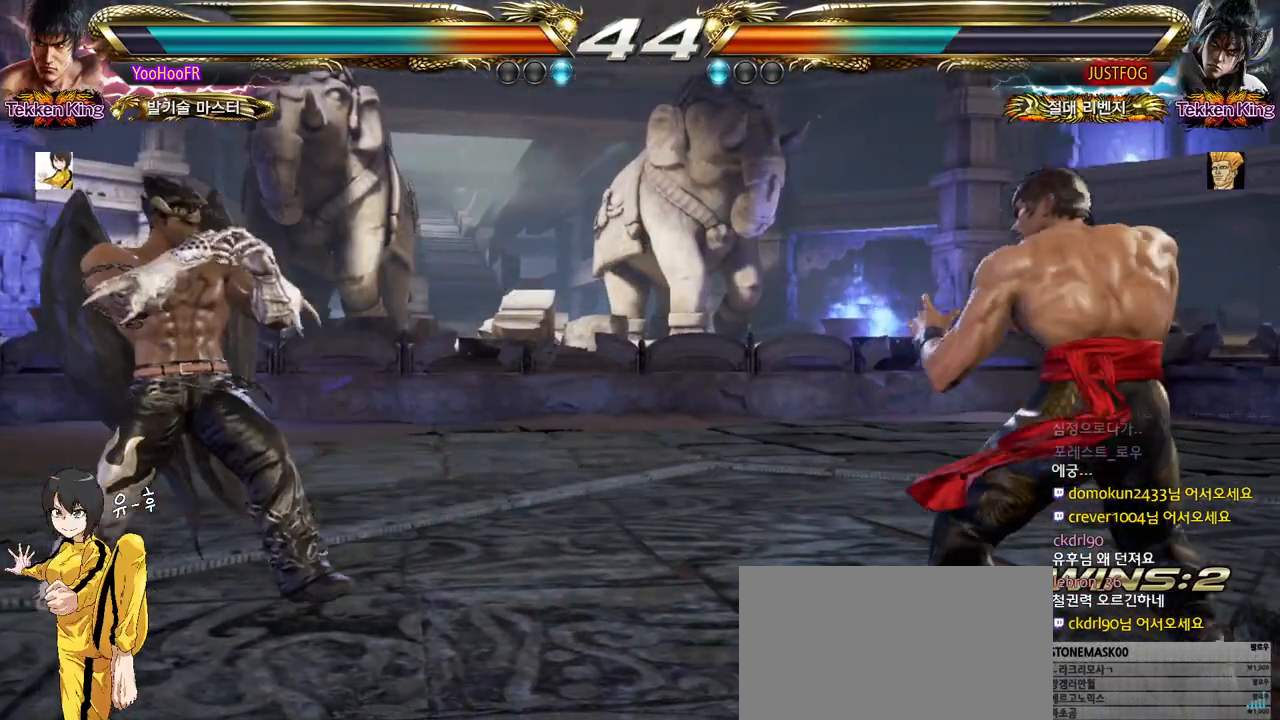
{"buttons": [], "left_stick": "down", "events": [[150, "left_stick", "down"], [217, "left_stick", "center"], [300, "left_stick", "down"]]}
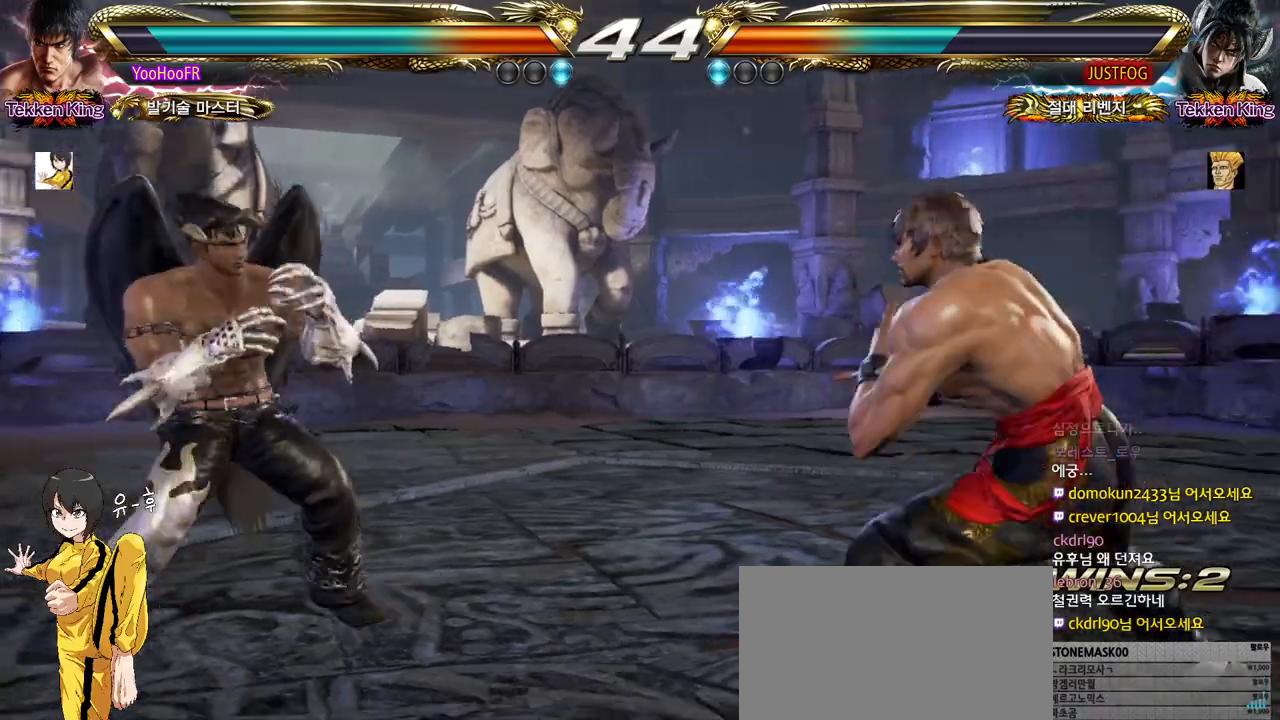
{"buttons": [], "left_stick": "right", "events": [[50, "left_stick", "center"], [150, "left_stick", "right"], [217, "left_stick", "center"], [283, "left_stick", "right"]]}
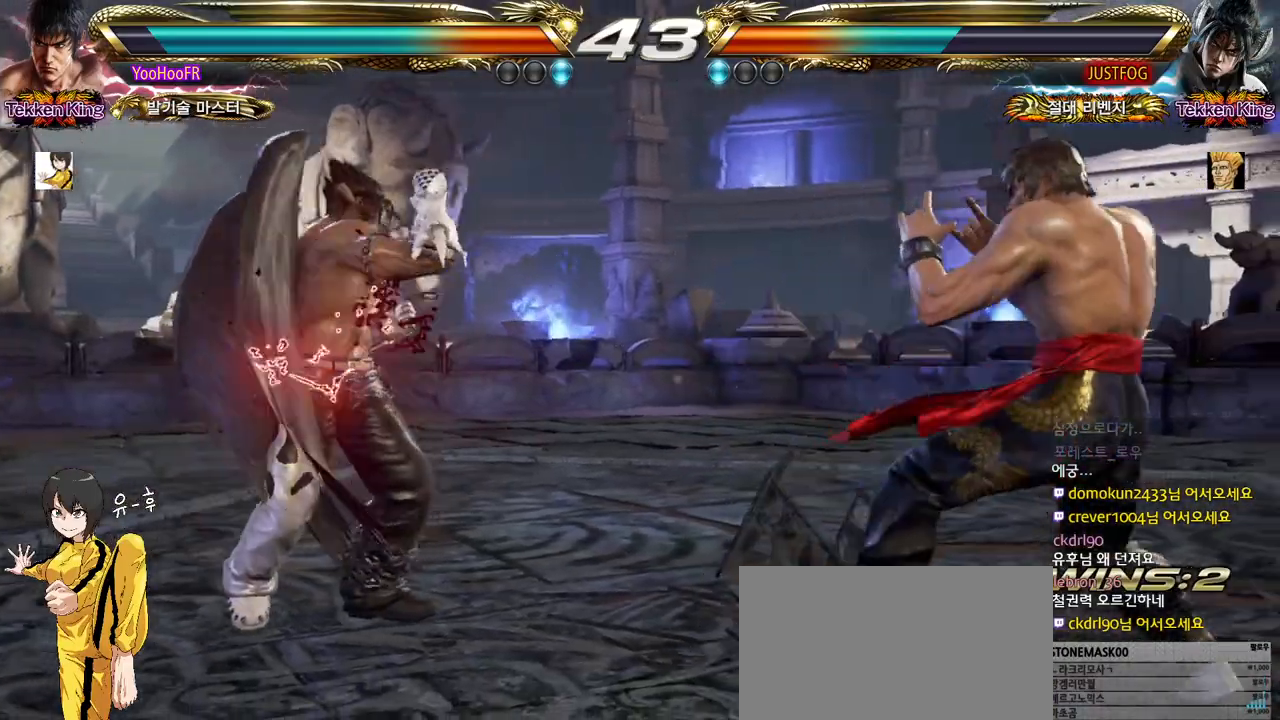
{"buttons": [], "left_stick": "center", "events": [[83, "left_stick", "center"], [133, "left_stick", "right"], [300, "left_stick", "down"], [350, "left_stick", "center"]]}
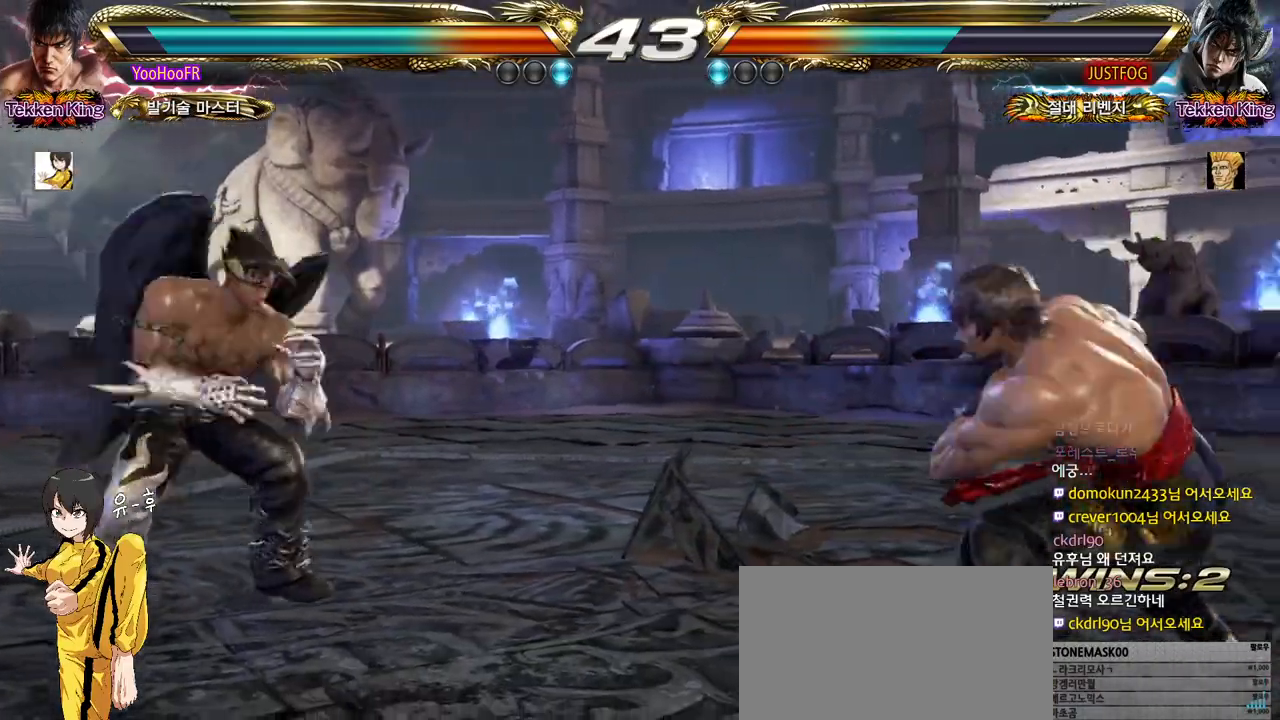
{"buttons": [], "left_stick": "down-left", "events": [[33, "left_stick", "down-left"], [317, "CROSS", "down"], [383, "CROSS", "up"]]}
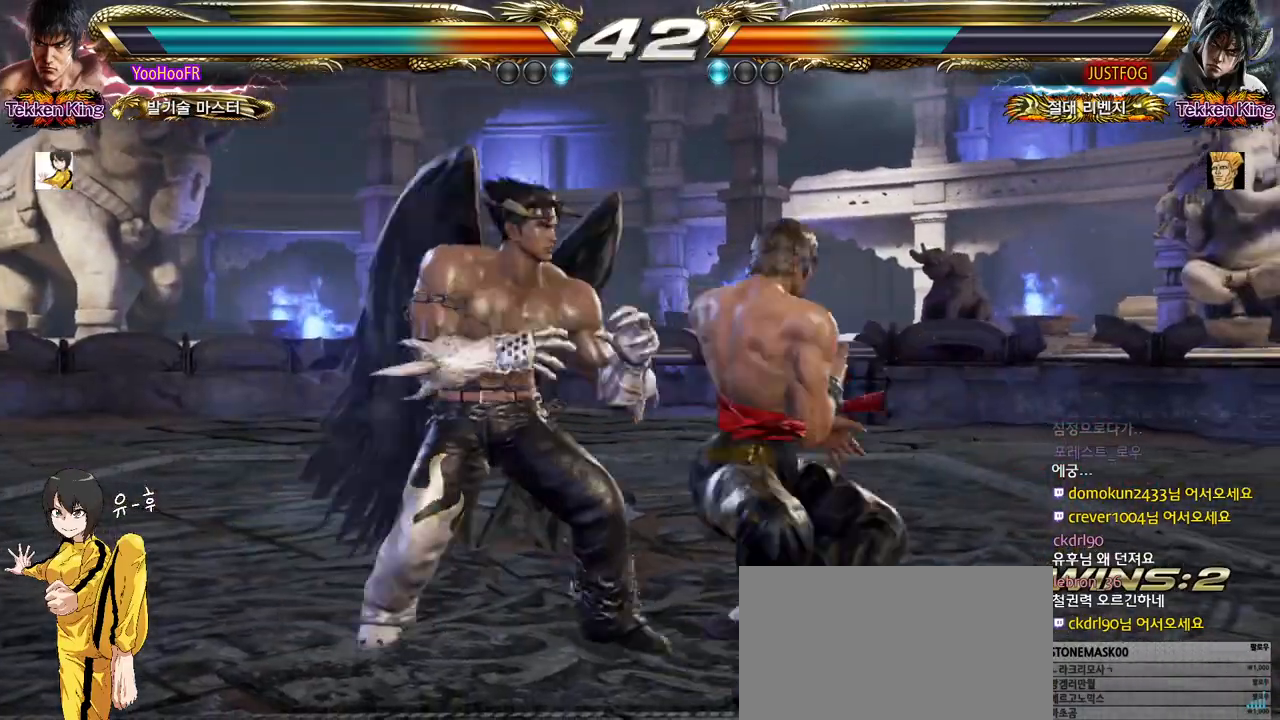
{"buttons": [], "left_stick": "center", "events": [[200, "left_stick", "center"], [350, "CROSS", "down"], [417, "CROSS", "up"], [433, "CROSS", "down"], [500, "CROSS", "up"]]}
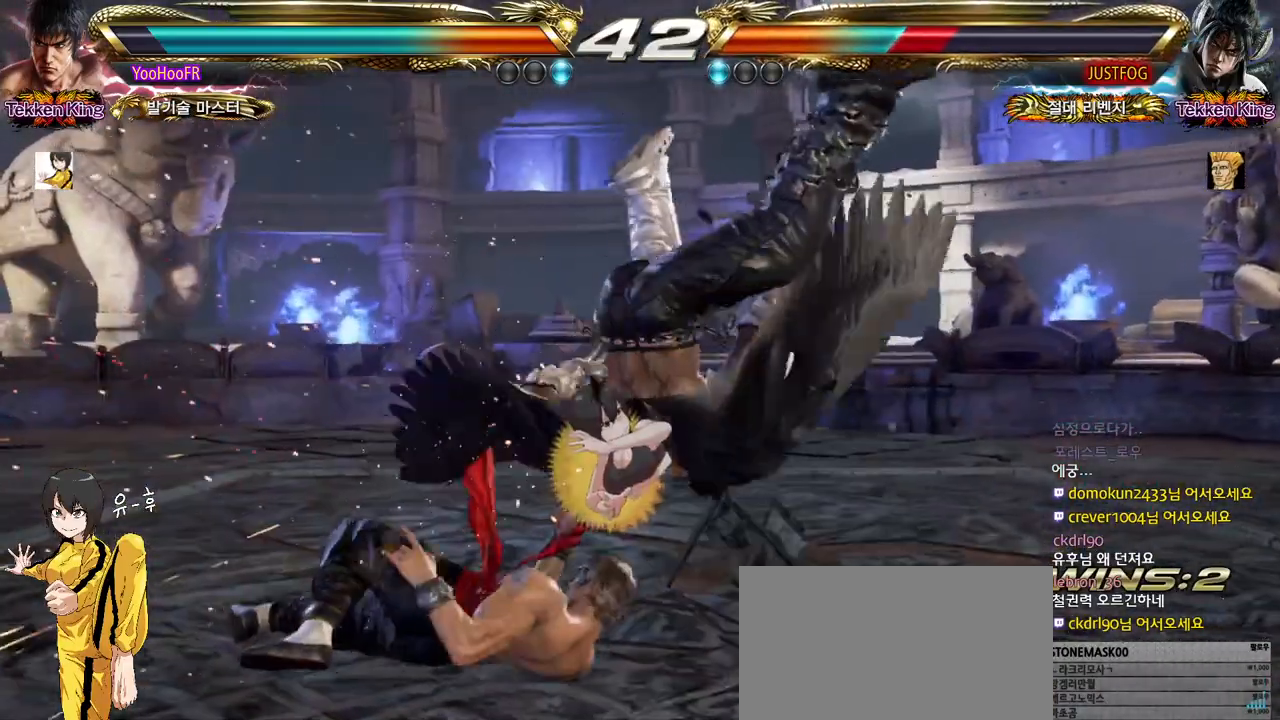
{"buttons": [], "left_stick": "center", "events": [[67, "CROSS", "down"], [133, "CROSS", "up"], [167, "CROSS", "down"], [233, "CROSS", "up"], [300, "CROSS", "down"], [350, "CROSS", "up"], [383, "CROSS", "down"], [417, "CROSS", "up"]]}
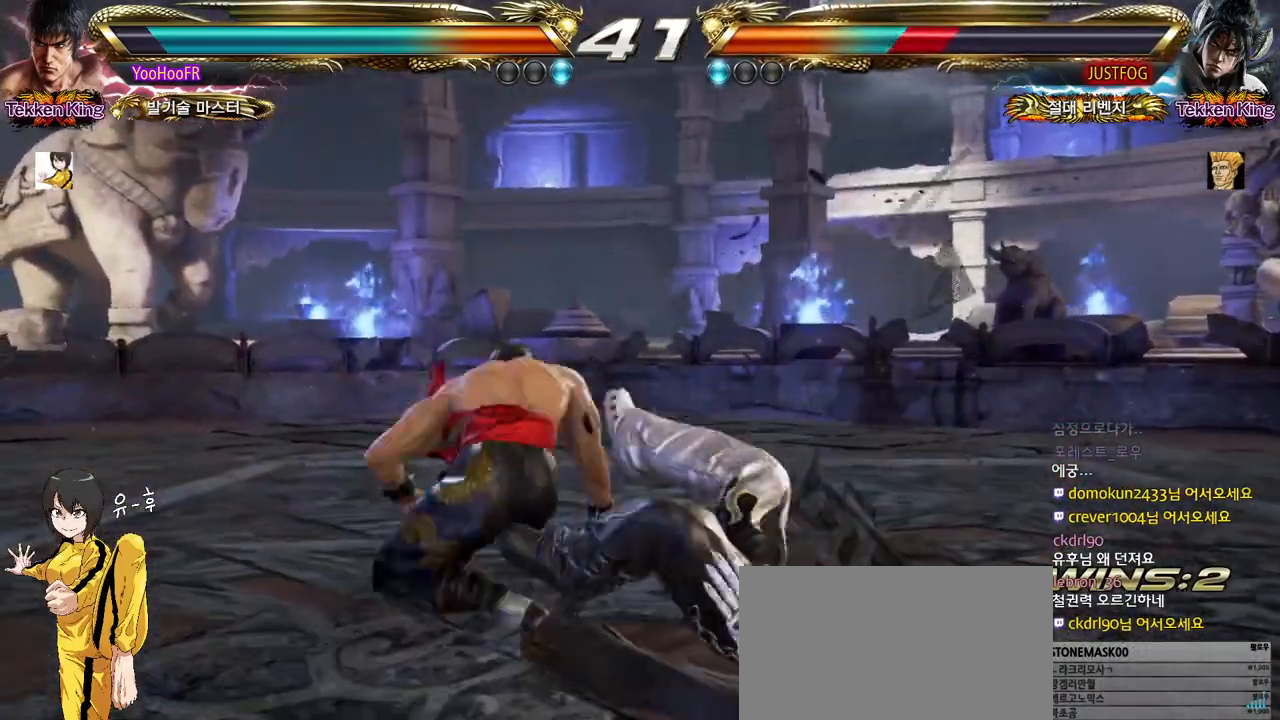
{"buttons": ["CROSS"], "left_stick": "center", "events": [[67, "CROSS", "down"], [117, "CROSS", "up"], [283, "CROSS", "down"]]}
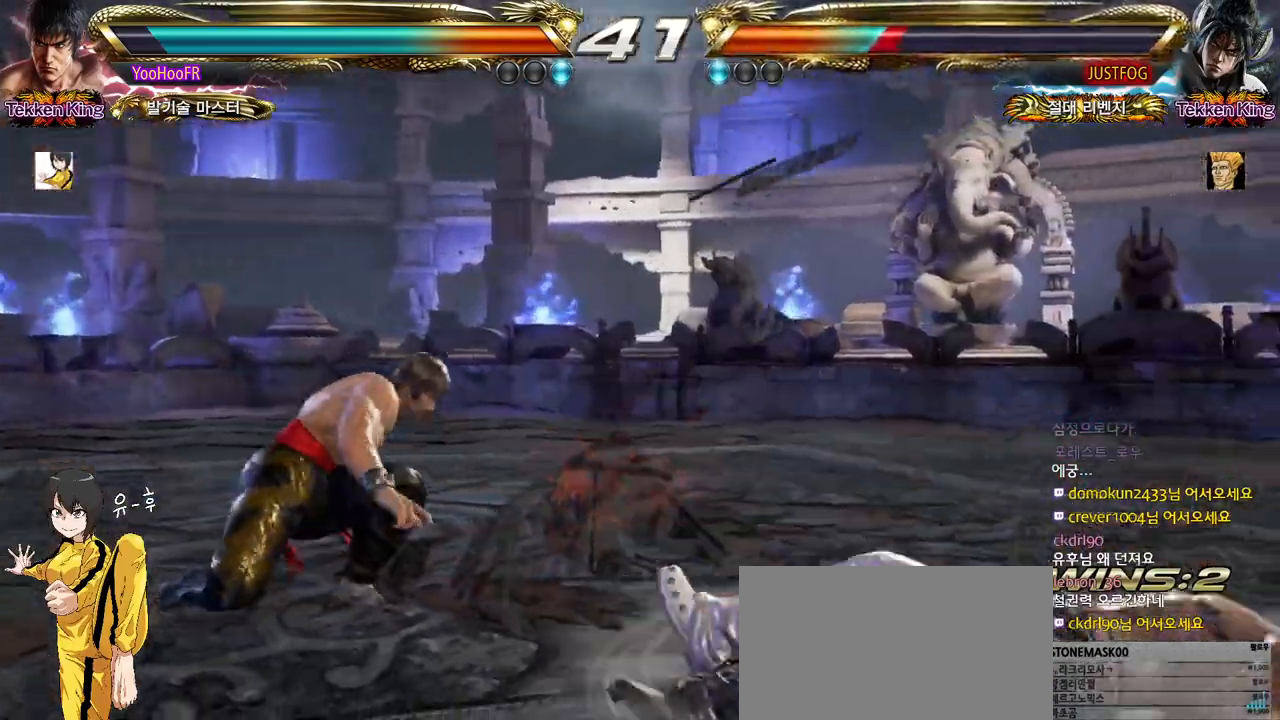
{"buttons": ["CROSS"], "left_stick": "center", "events": [[33, "left_stick", "right"], [100, "left_stick", "center"], [183, "left_stick", "right"], [367, "left_stick", "left"], [433, "left_stick", "center"]]}
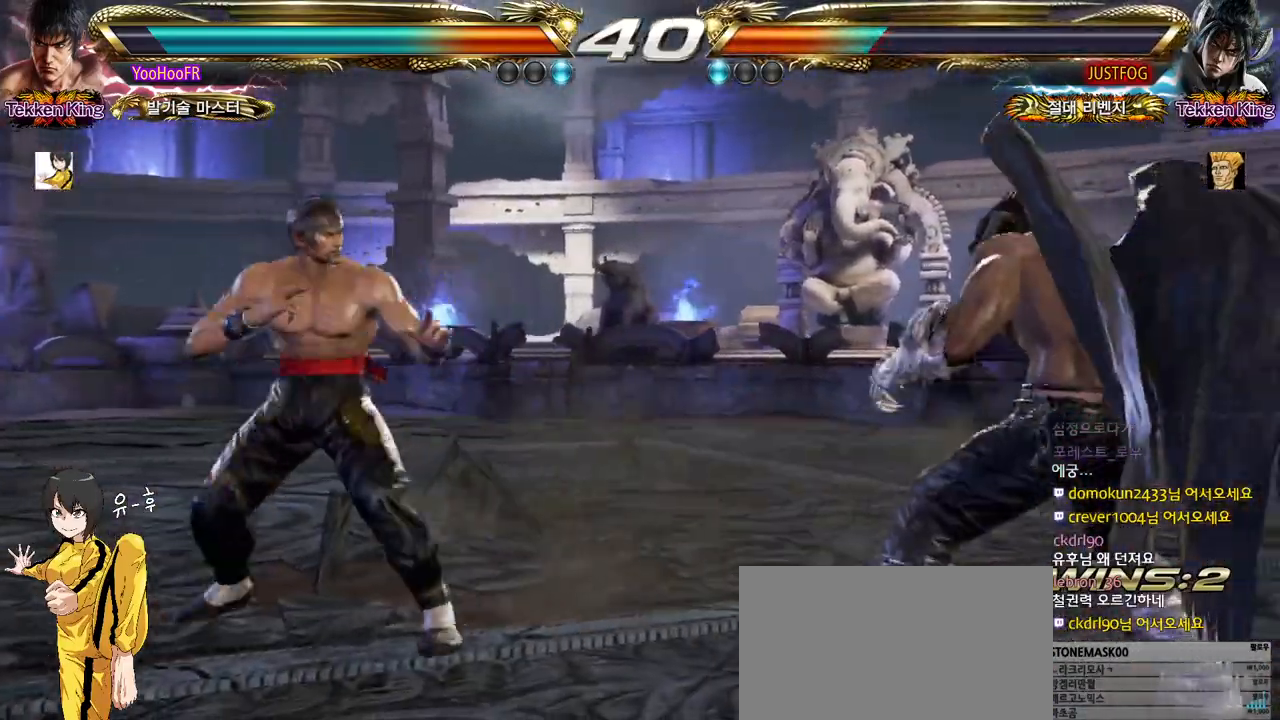
{"buttons": ["CROSS"], "left_stick": "center", "events": [[17, "left_stick", "left"], [233, "left_stick", "center"], [383, "left_stick", "right"], [433, "left_stick", "center"]]}
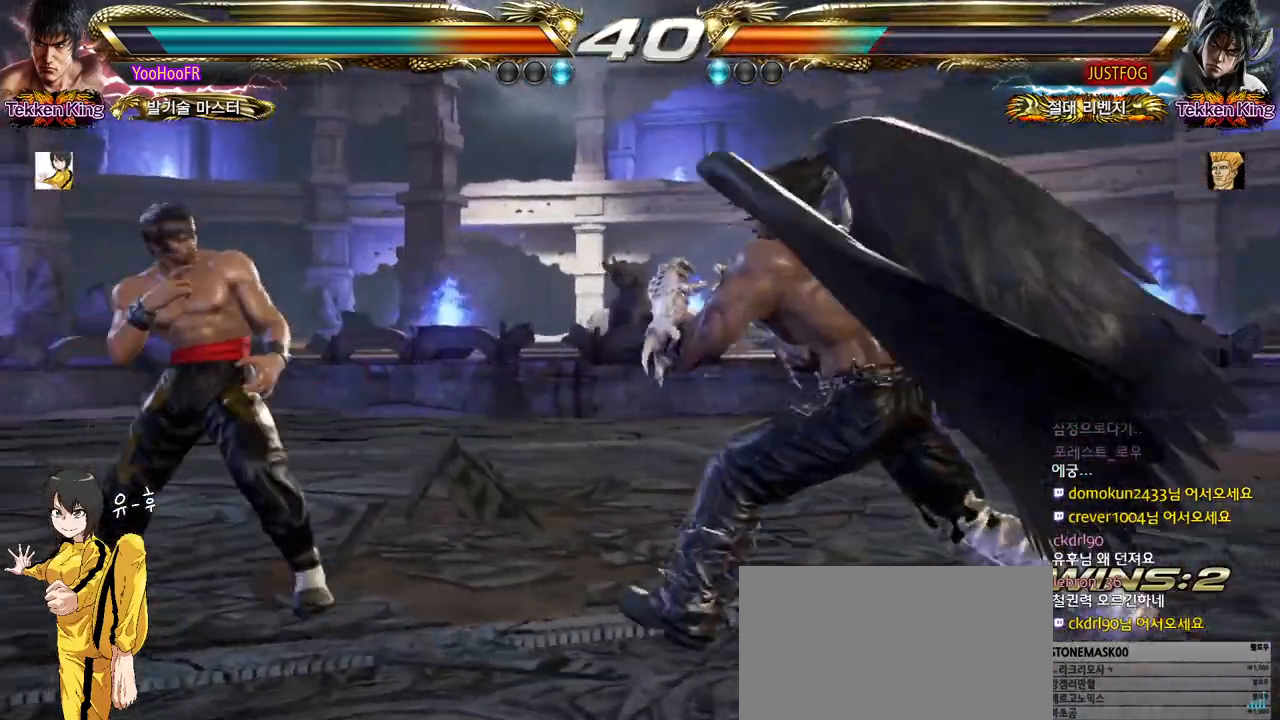
{"buttons": ["CROSS"], "left_stick": "center", "events": [[50, "left_stick", "up"], [133, "left_stick", "center"], [233, "left_stick", "up"], [400, "left_stick", "left"], [450, "left_stick", "center"]]}
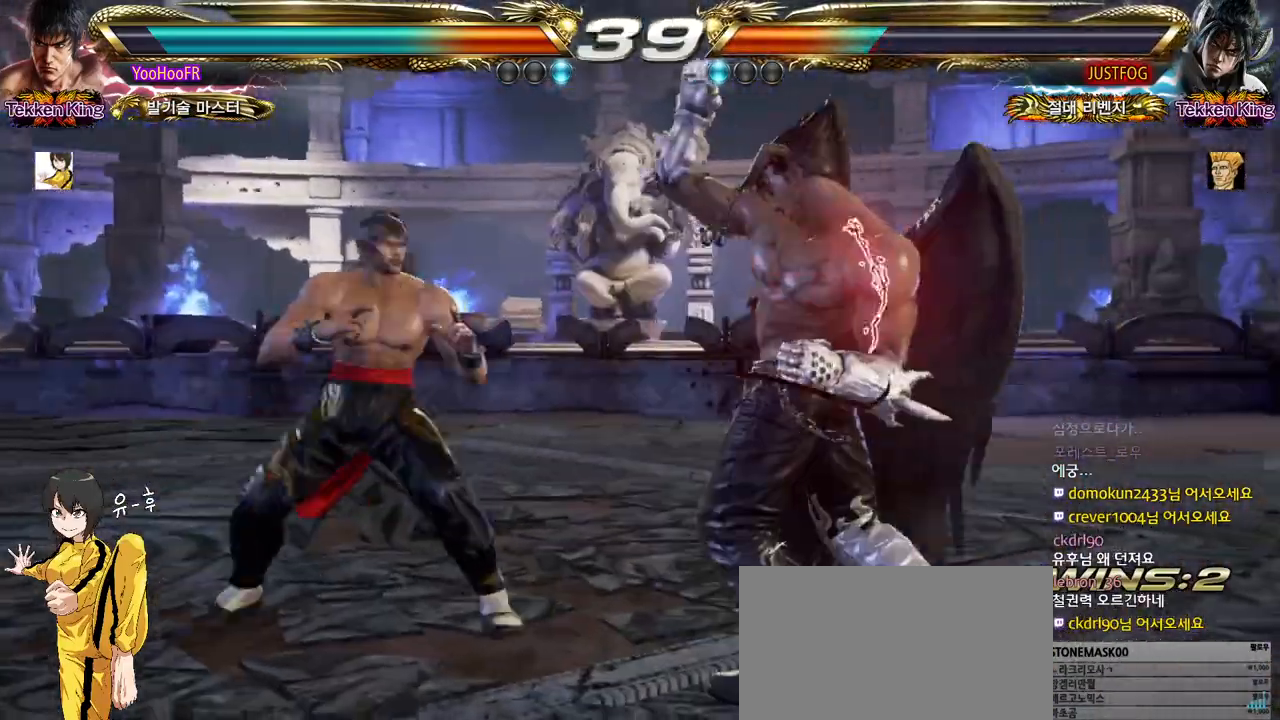
{"buttons": ["CROSS"], "left_stick": "up", "events": [[33, "left_stick", "left"], [200, "left_stick", "up"], [283, "left_stick", "center"], [367, "left_stick", "up"]]}
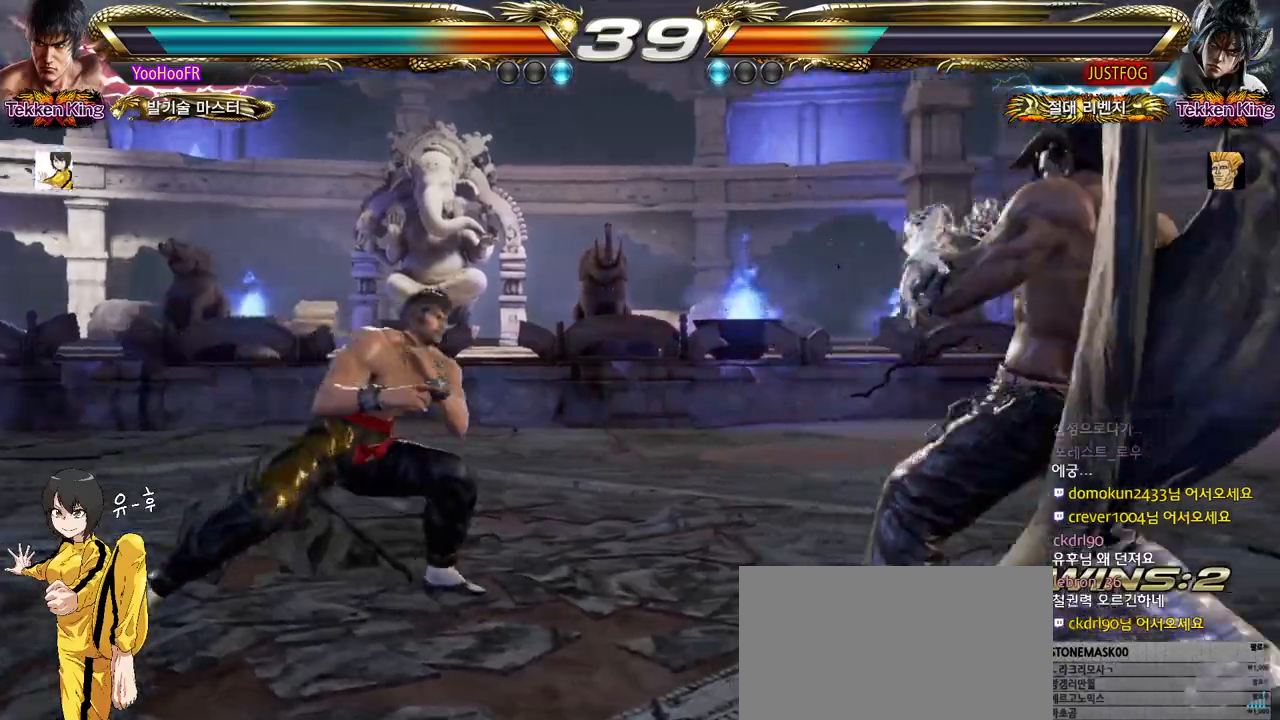
{"buttons": ["CIRCLE"], "left_stick": "down-right", "events": [[50, "left_stick", "center"], [150, "left_stick", "down-right"], [217, "CROSS", "up"], [500, "CIRCLE", "down"]]}
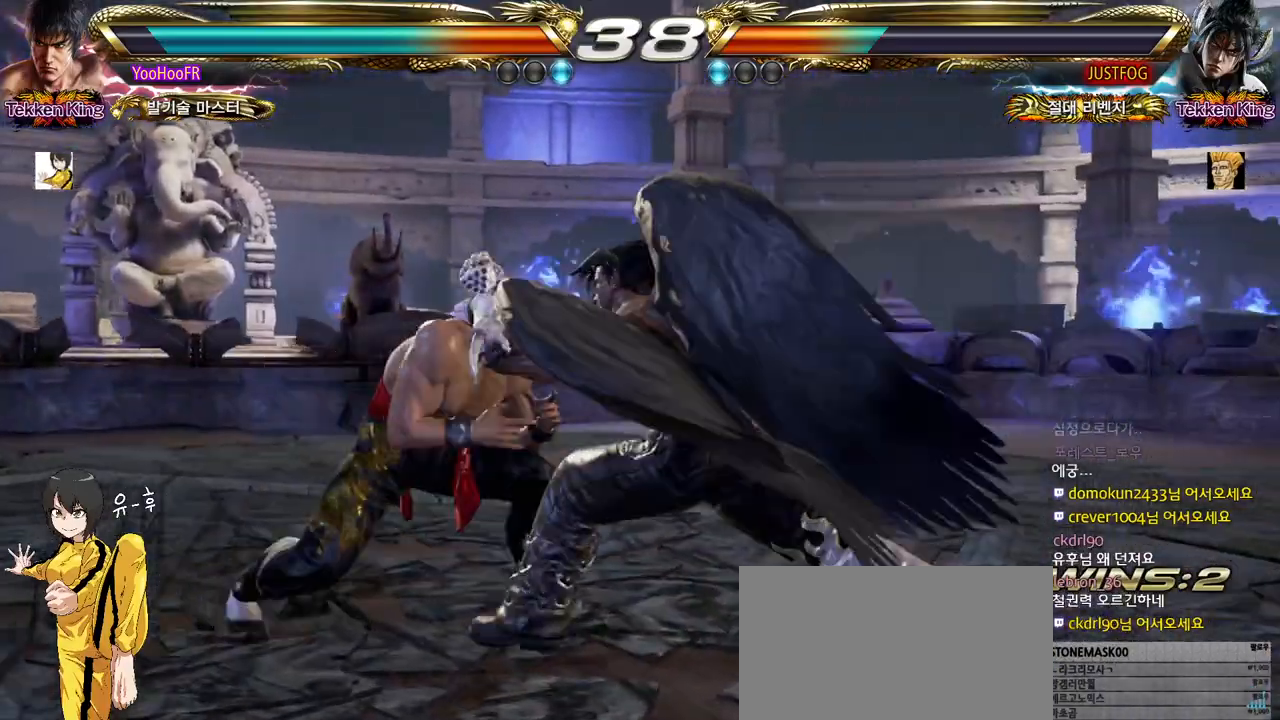
{"buttons": [], "left_stick": "down-left", "events": [[17, "left_stick", "center"], [100, "CIRCLE", "up"], [383, "left_stick", "down-left"]]}
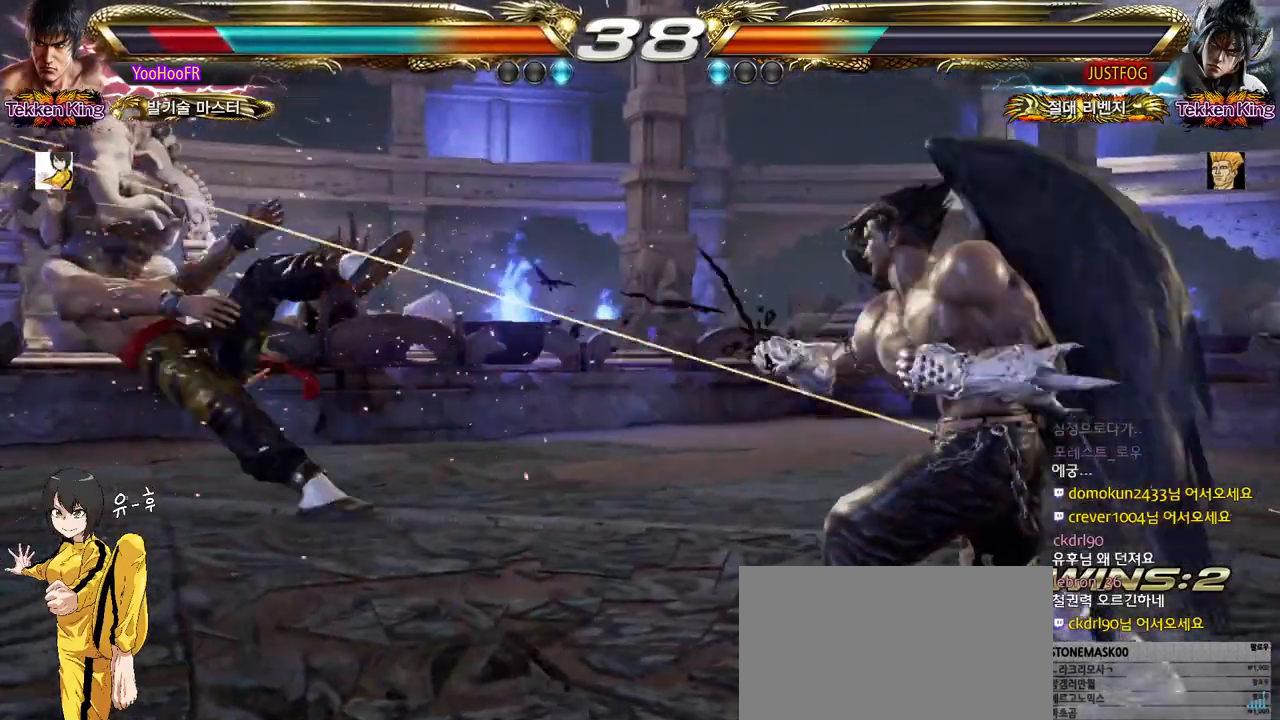
{"buttons": ["CIRCLE"], "left_stick": "down-left", "events": [[283, "CIRCLE", "down"]]}
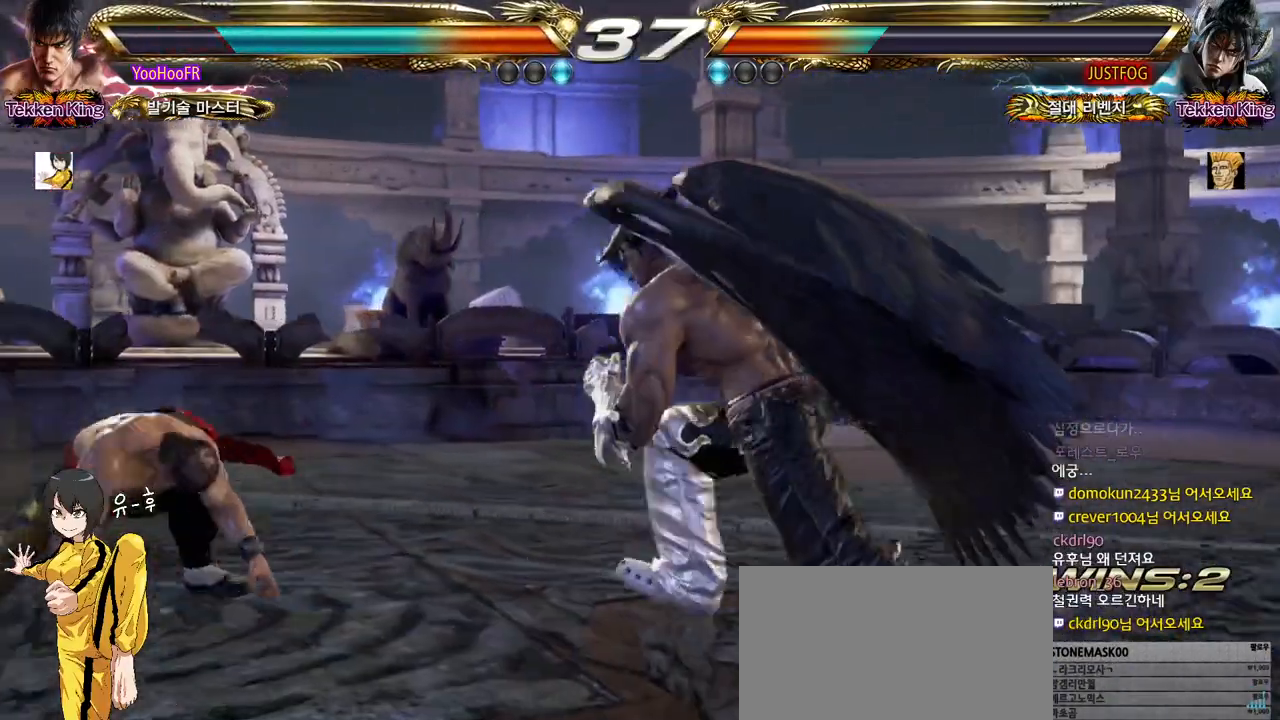
{"buttons": ["CROSS", "CIRCLE"], "left_stick": "up-left", "events": [[200, "left_stick", "up-left"], [250, "CROSS", "down"]]}
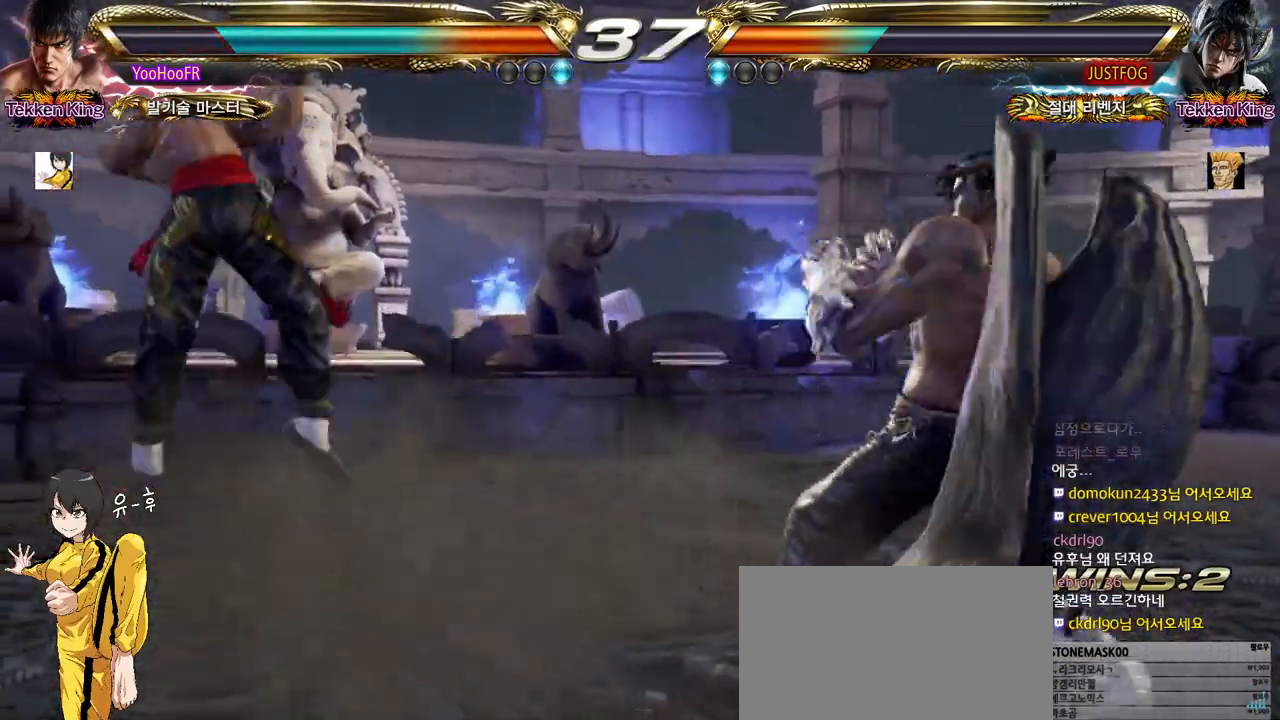
{"buttons": ["CROSS", "CIRCLE"], "left_stick": "up-left", "events": []}
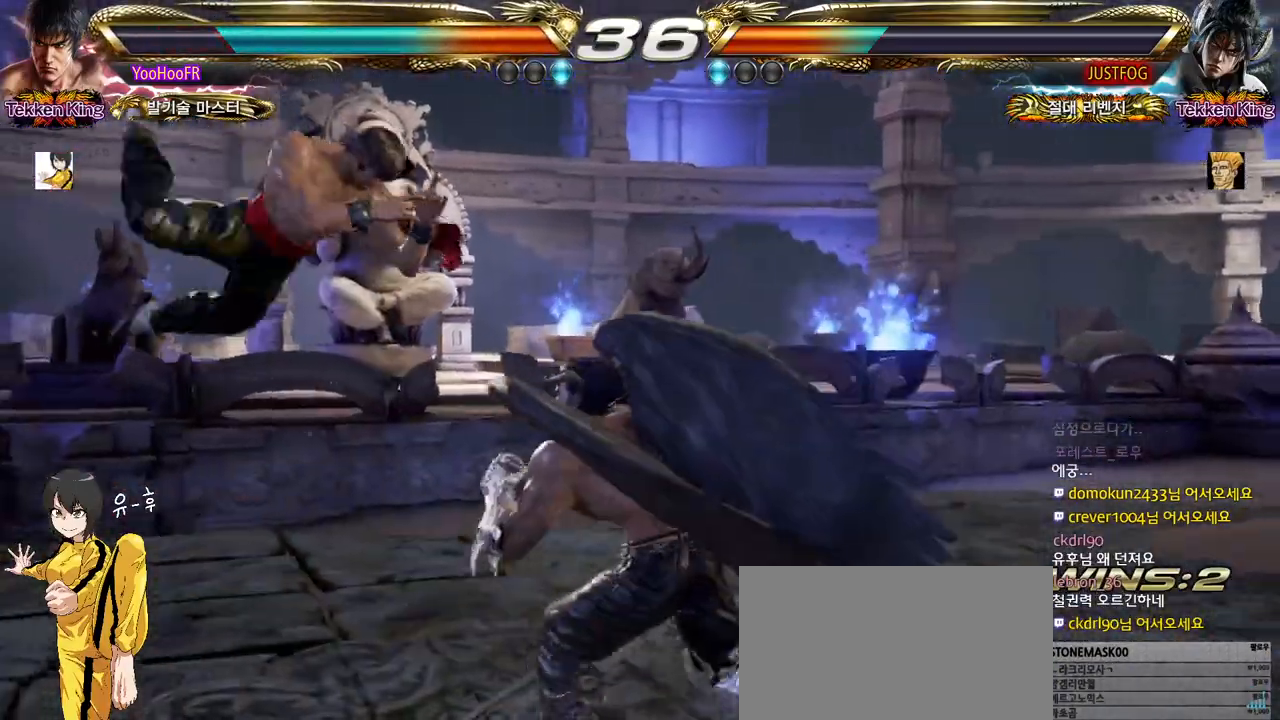
{"buttons": ["CIRCLE"], "left_stick": "center", "events": [[33, "left_stick", "left"], [183, "left_stick", "center"], [467, "CROSS", "up"]]}
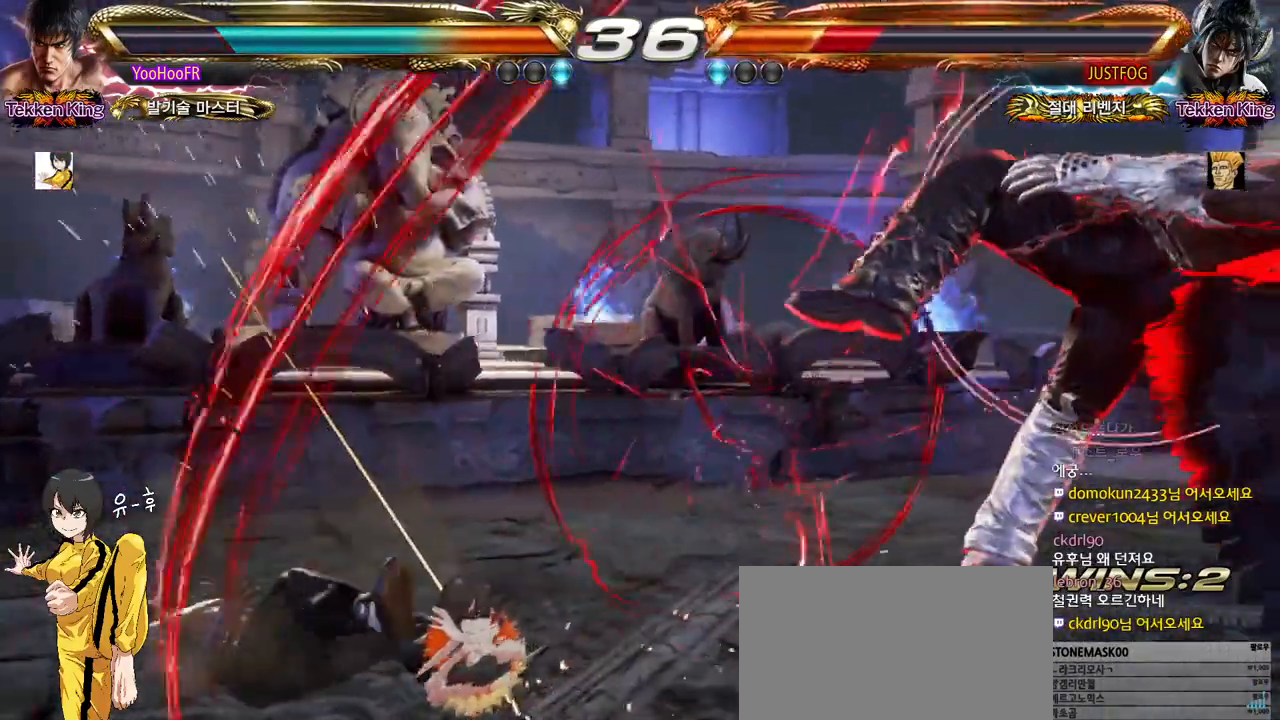
{"buttons": ["CIRCLE"], "left_stick": "right", "events": [[33, "left_stick", "up"], [233, "left_stick", "center"], [383, "left_stick", "right"], [450, "left_stick", "center"], [500, "left_stick", "right"]]}
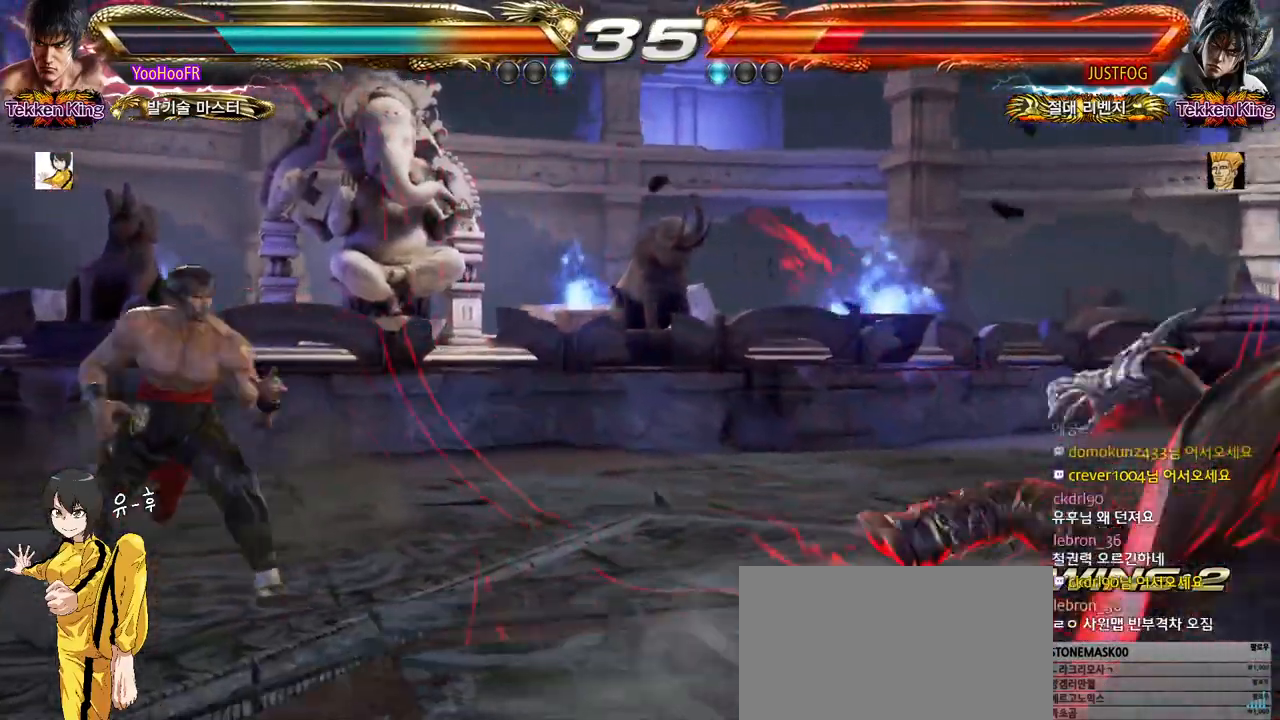
{"buttons": ["CIRCLE"], "left_stick": "left", "events": [[167, "left_stick", "left"], [233, "left_stick", "center"], [317, "left_stick", "left"]]}
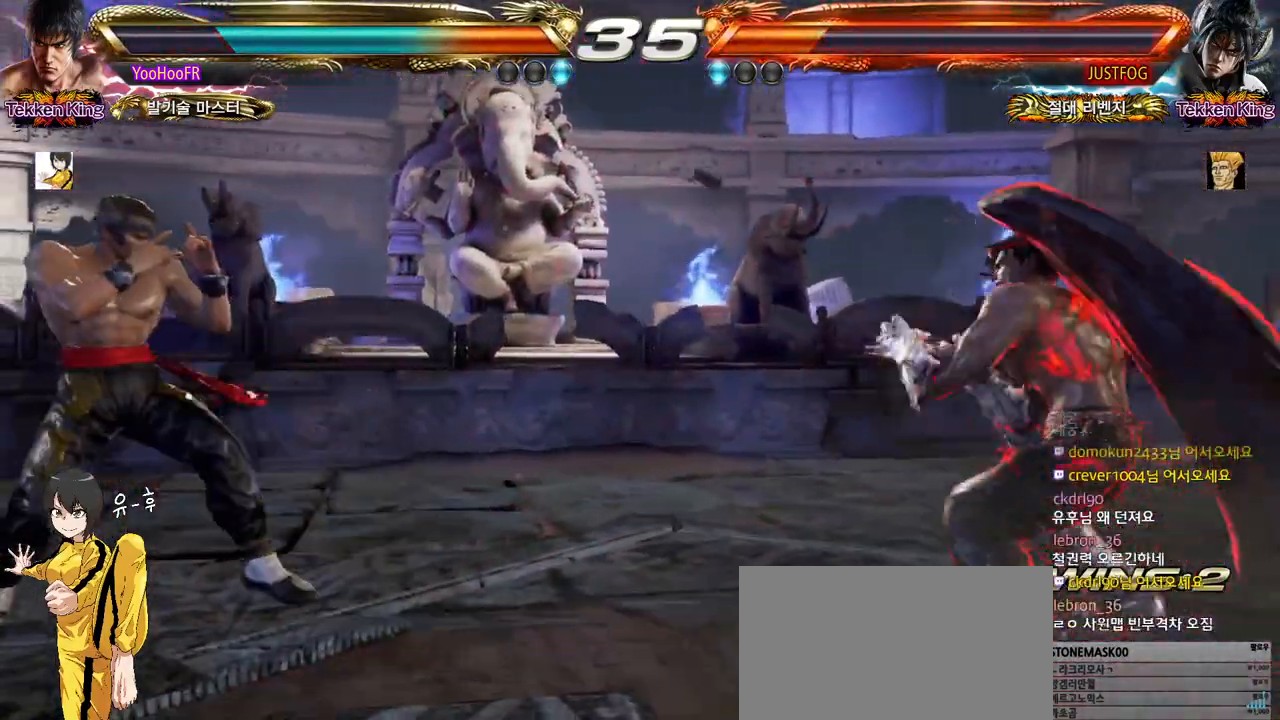
{"buttons": [], "left_stick": "down-right", "events": [[83, "left_stick", "center"], [233, "left_stick", "down-right"], [267, "CIRCLE", "up"]]}
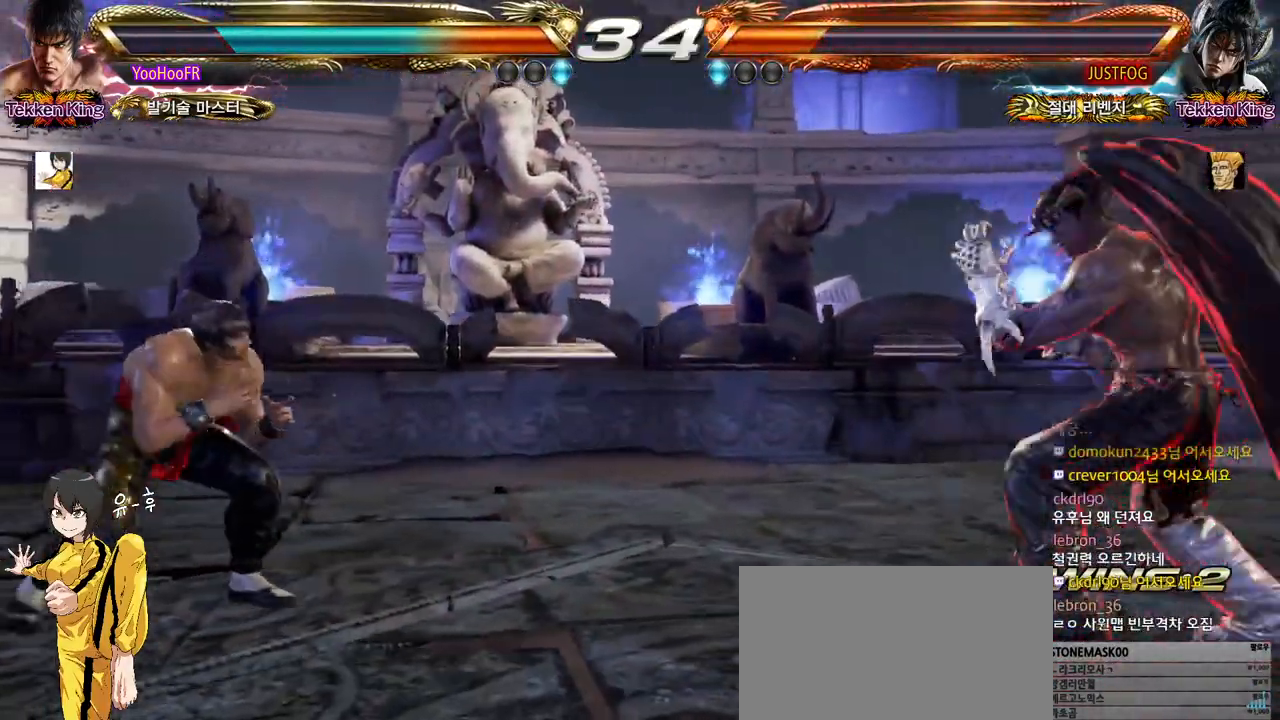
{"buttons": [], "left_stick": "left", "events": [[167, "left_stick", "left"], [233, "left_stick", "center"], [300, "left_stick", "left"]]}
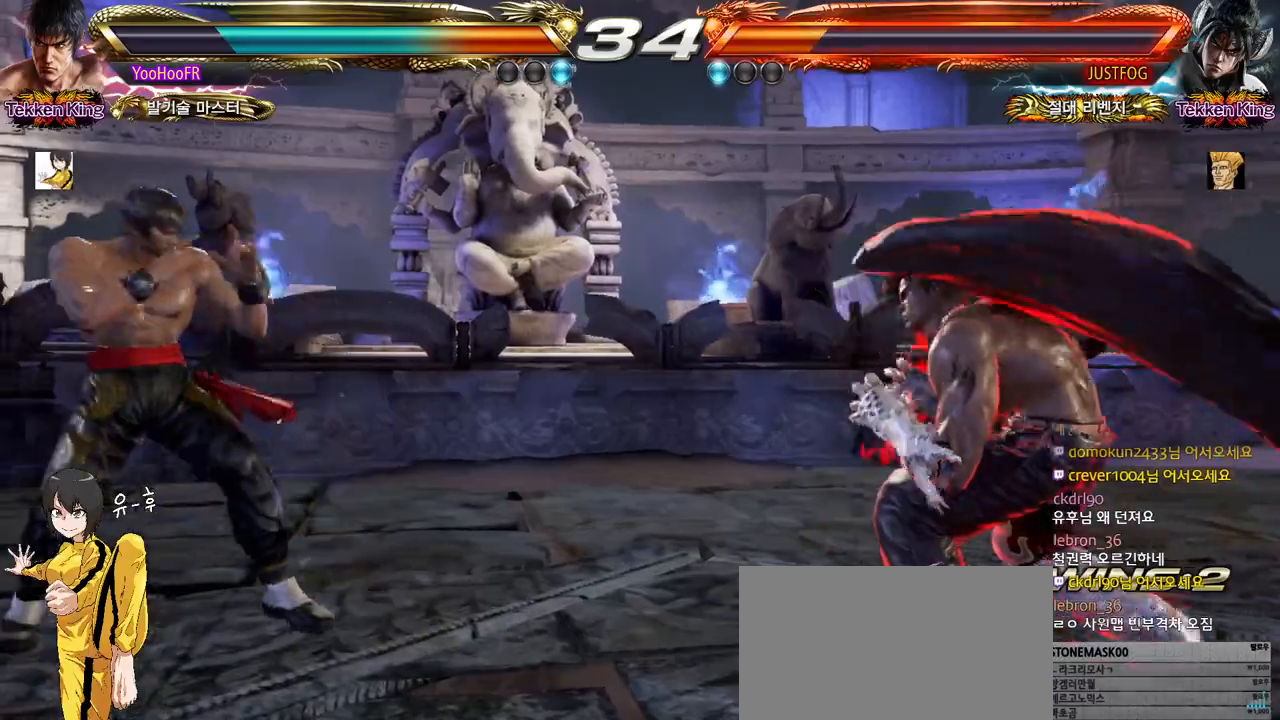
{"buttons": [], "left_stick": "right", "events": [[33, "left_stick", "center"], [83, "left_stick", "left"], [300, "left_stick", "center"], [367, "left_stick", "left"], [467, "left_stick", "right"]]}
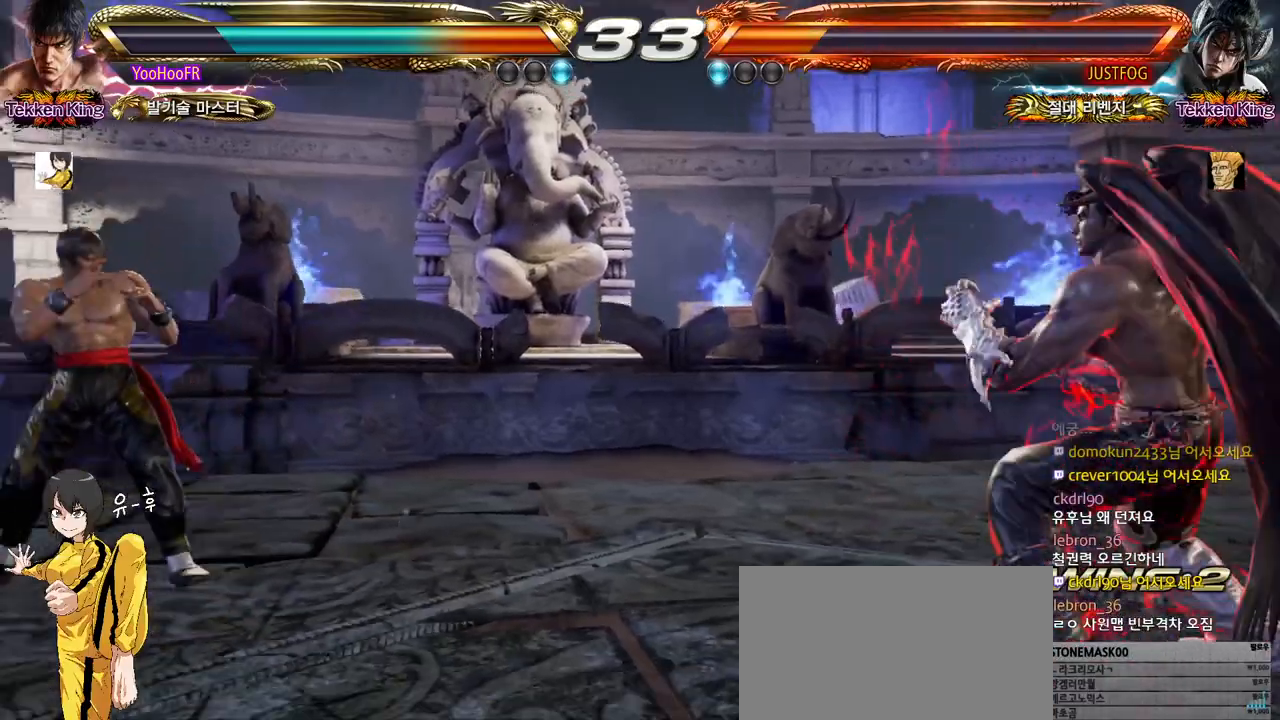
{"buttons": [], "left_stick": "left", "events": [[17, "left_stick", "center"], [100, "left_stick", "right"], [217, "left_stick", "up"], [283, "left_stick", "center"], [400, "left_stick", "up"], [450, "left_stick", "left"]]}
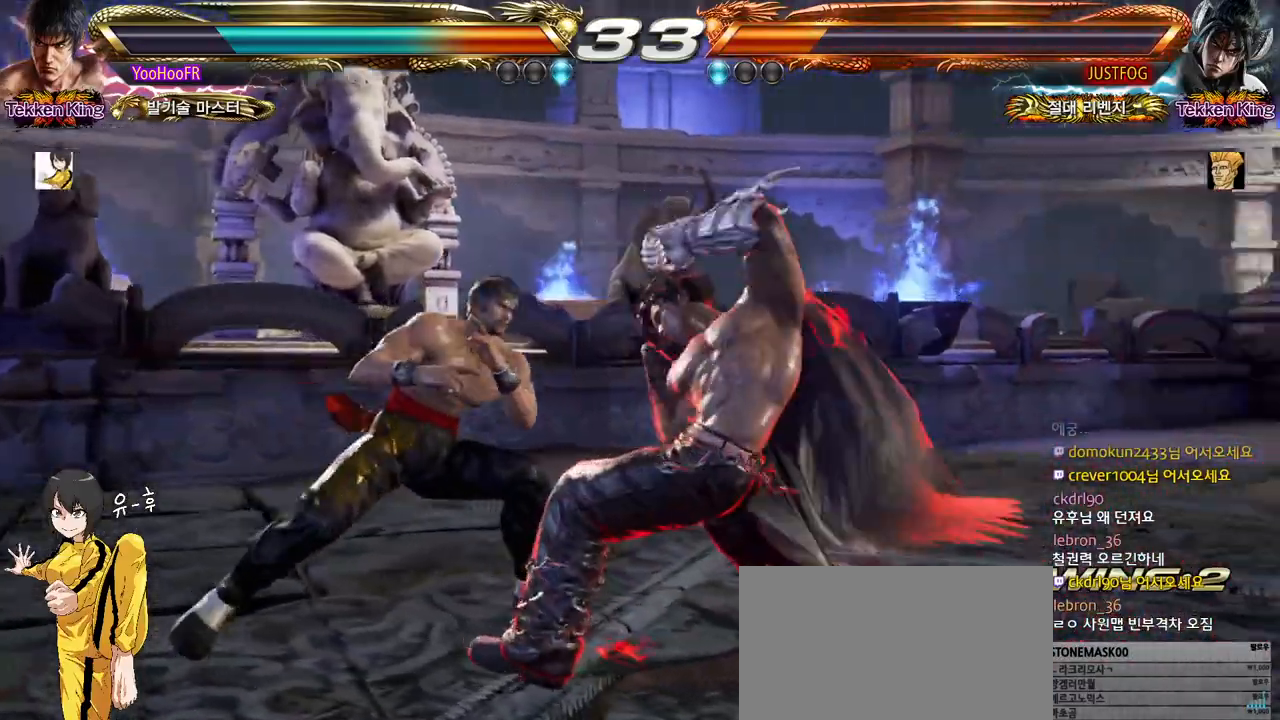
{"buttons": [], "left_stick": "left", "events": [[117, "TRIANGLE", "down"], [233, "TRIANGLE", "up"], [267, "SQUARE", "down"], [333, "SQUARE", "up"]]}
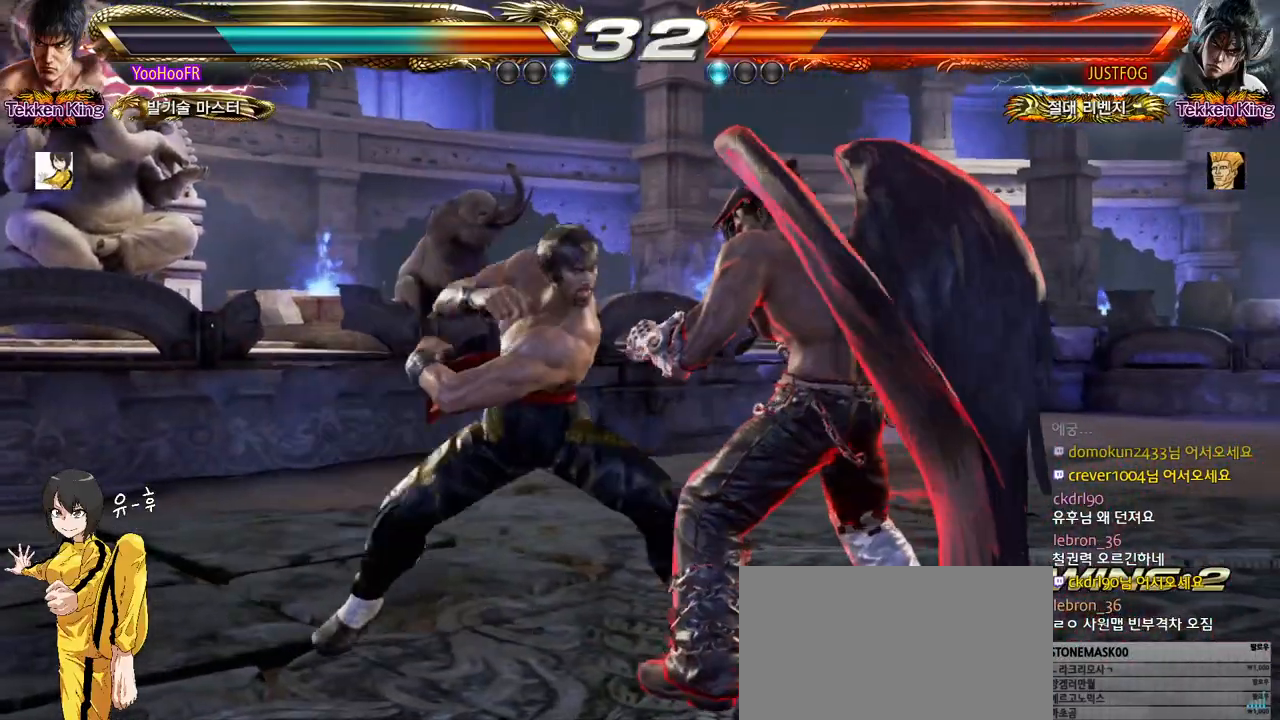
{"buttons": [], "left_stick": "center", "events": [[217, "left_stick", "center"], [417, "left_stick", "left"], [483, "left_stick", "center"]]}
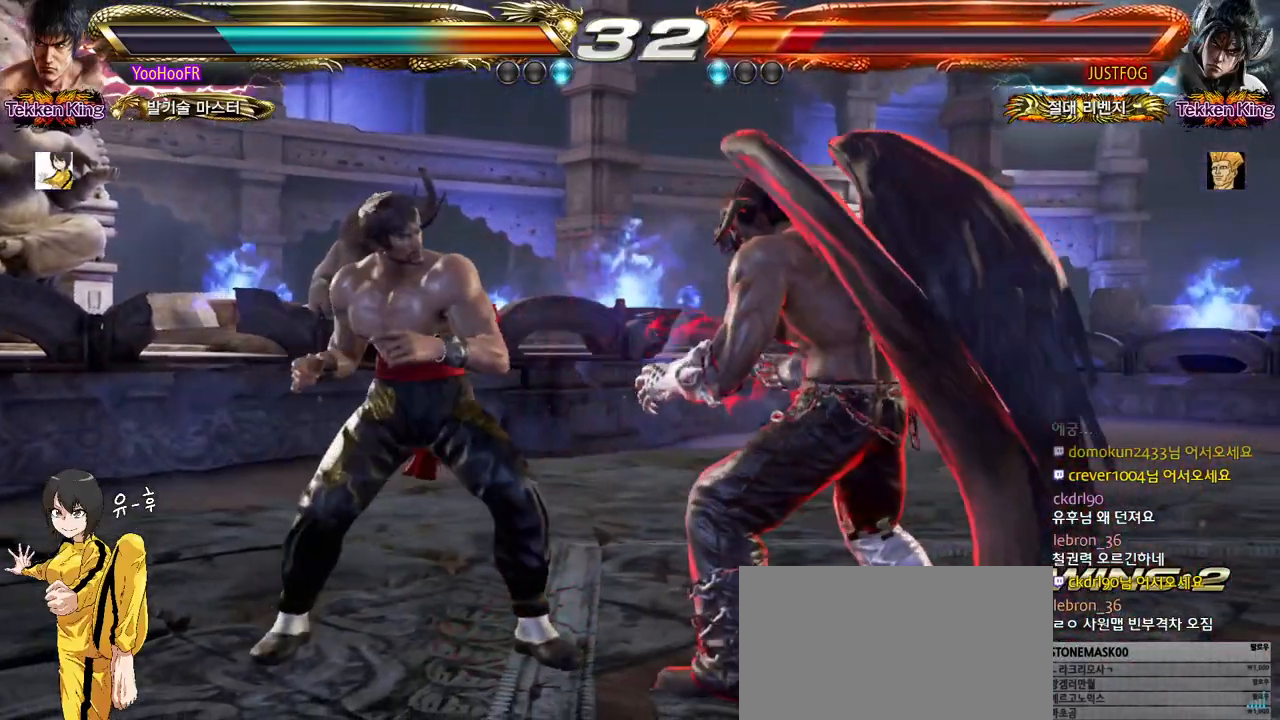
{"buttons": [], "left_stick": "left", "events": [[67, "left_stick", "left"], [217, "TRIANGLE", "down"], [367, "TRIANGLE", "up"]]}
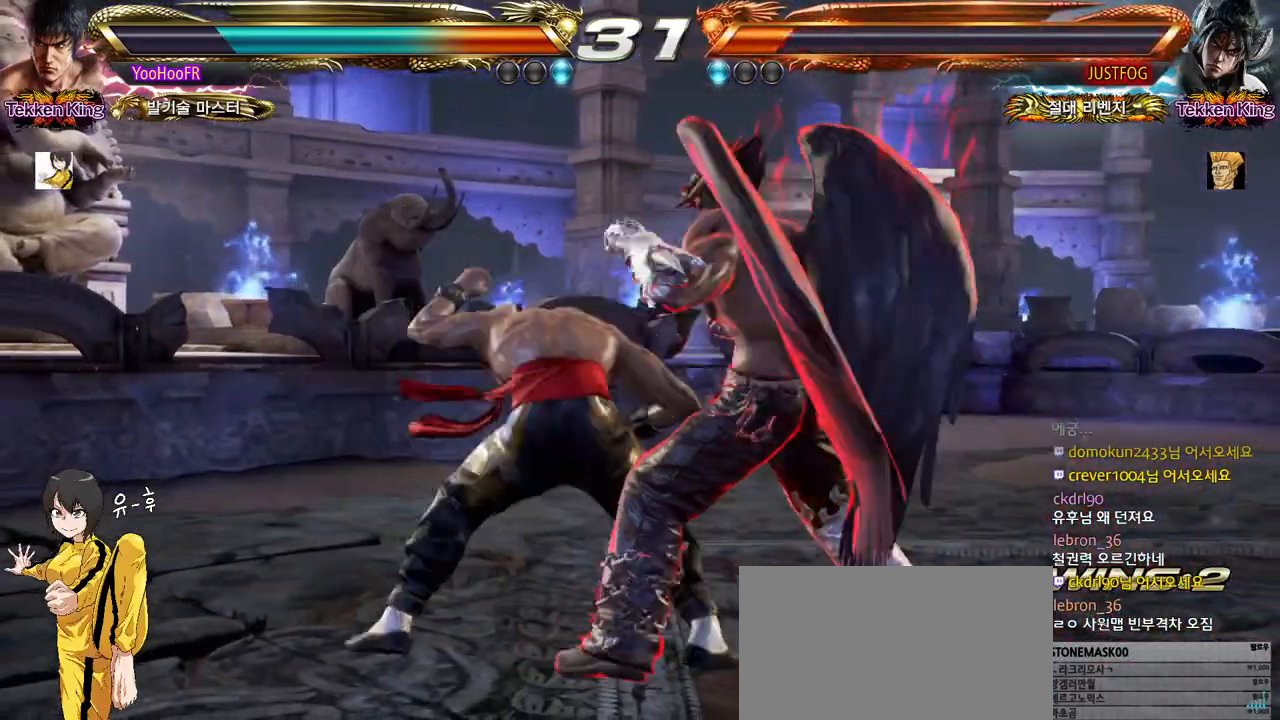
{"buttons": ["TRIANGLE"], "left_stick": "down", "events": [[67, "SQUARE", "down"], [117, "SQUARE", "up"], [300, "left_stick", "center"], [417, "TRIANGLE", "down"], [417, "left_stick", "down"]]}